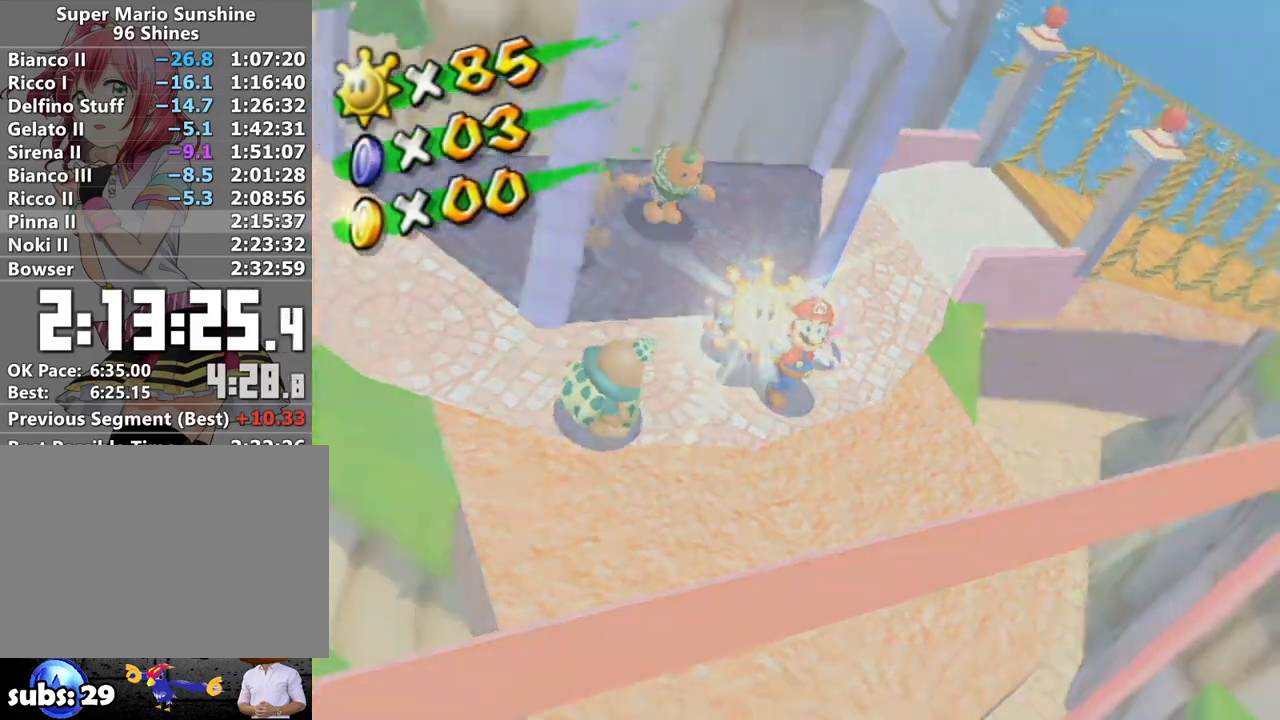
Gameplay with a controller (Nintendo layout); each line is a JSON object with the inputs held at the frame after it. "events" lists button and stick changes between this image and that frame as [ms after this image, input, new state], when the widget could be followed in between. Not read: L3 R3.
{"buttons": ["A"], "left_stick": "center", "right_stick": "center", "events": [[450, "A", "down"]]}
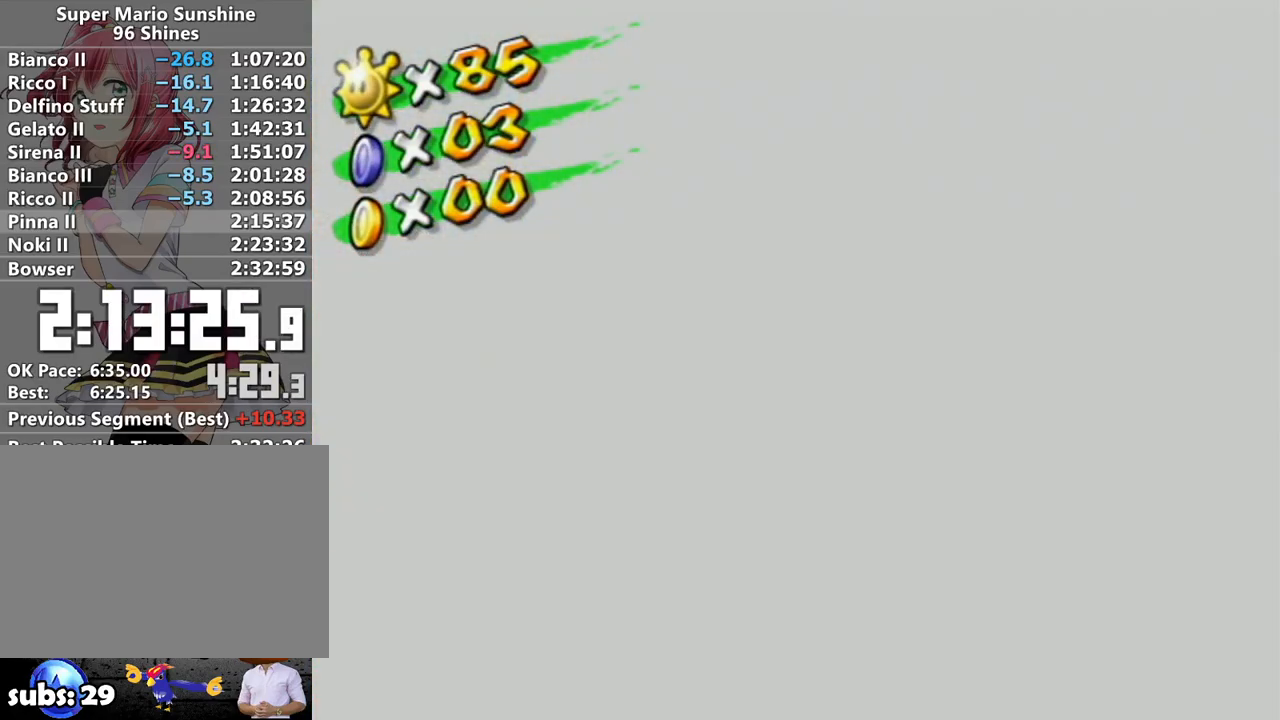
{"buttons": [], "left_stick": "center", "right_stick": "center", "events": [[17, "A", "up"], [117, "A", "down"], [167, "A", "up"], [267, "A", "down"], [333, "A", "up"], [433, "A", "down"], [450, "A", "up"]]}
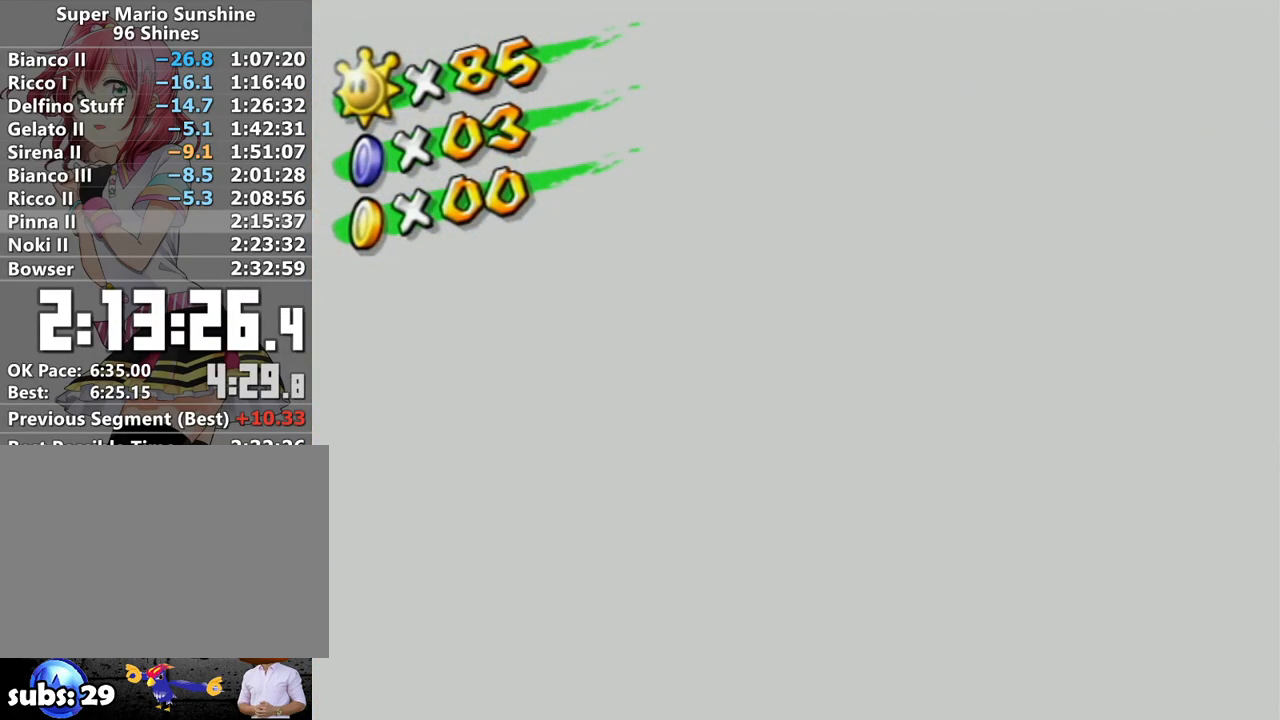
{"buttons": [], "left_stick": "center", "right_stick": "center", "events": [[50, "A", "down"], [117, "A", "up"], [183, "A", "down"], [233, "A", "up"], [300, "A", "down"], [333, "A", "up"], [417, "A", "down"], [450, "A", "up"]]}
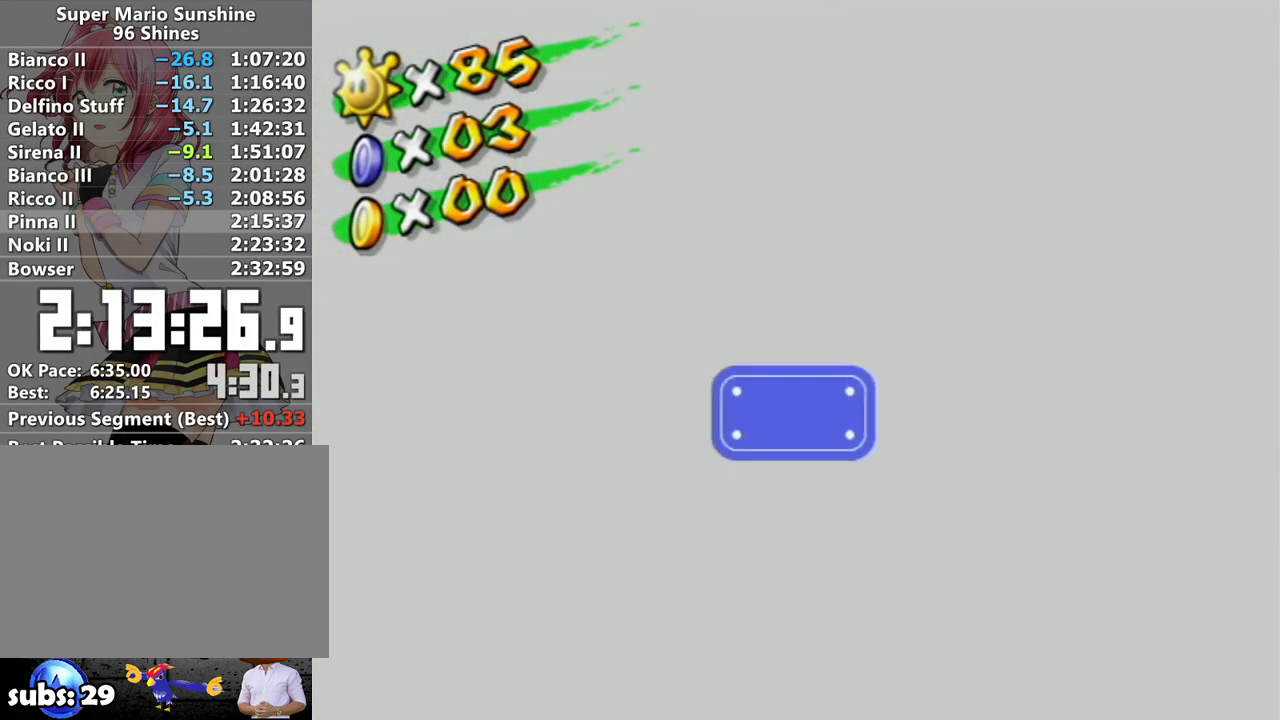
{"buttons": [], "left_stick": "center", "right_stick": "center", "events": []}
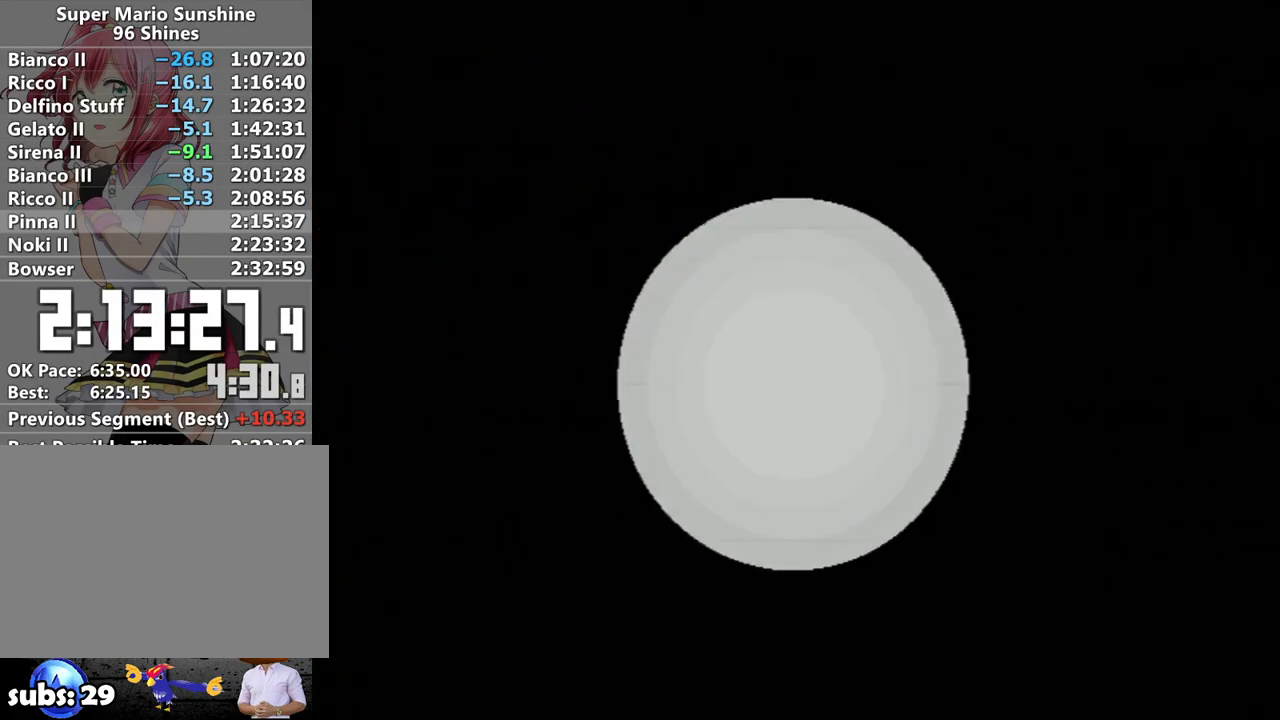
{"buttons": [], "left_stick": "center", "right_stick": "center", "events": [[150, "A", "down"], [183, "A", "up"], [267, "A", "down"], [300, "B", "down"], [333, "A", "up"], [333, "B", "up"], [433, "A", "down"], [450, "B", "down"], [483, "A", "up"], [483, "B", "up"]]}
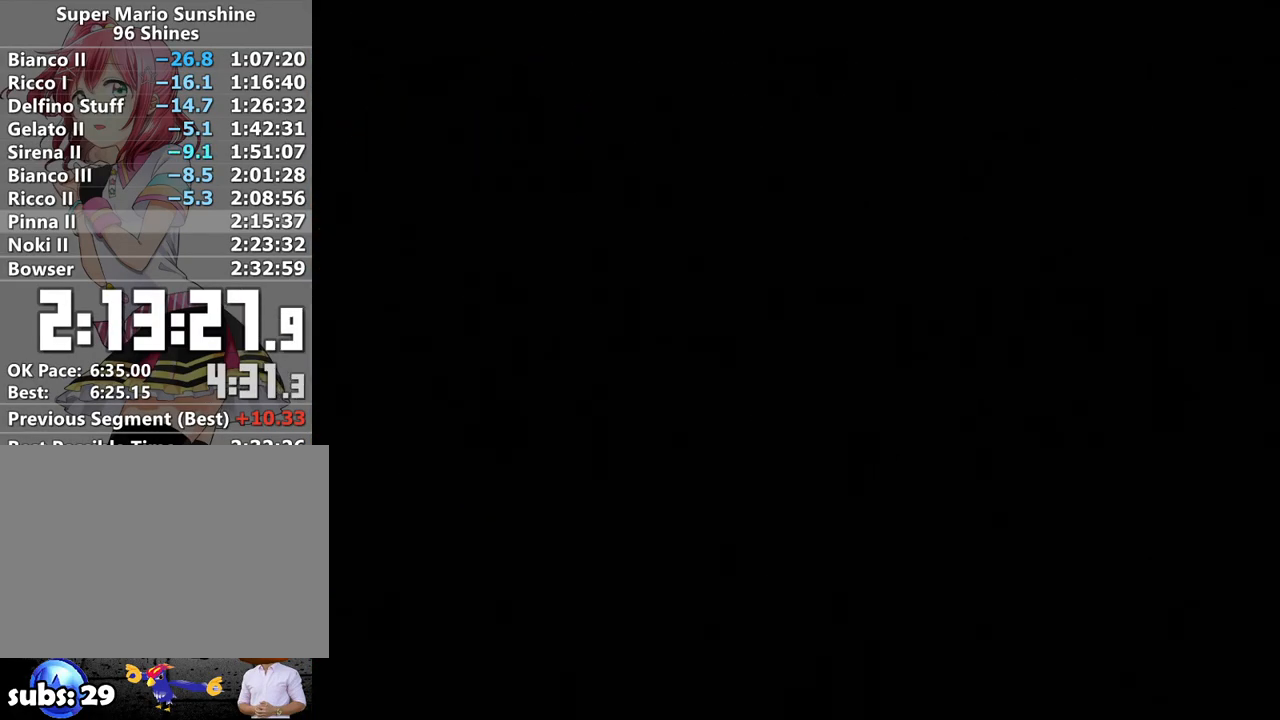
{"buttons": [], "left_stick": "center", "right_stick": "center", "events": [[83, "A", "down"], [83, "B", "down"], [117, "A", "up"], [117, "B", "up"], [200, "A", "down"], [300, "A", "up"], [383, "A", "down"], [450, "A", "up"]]}
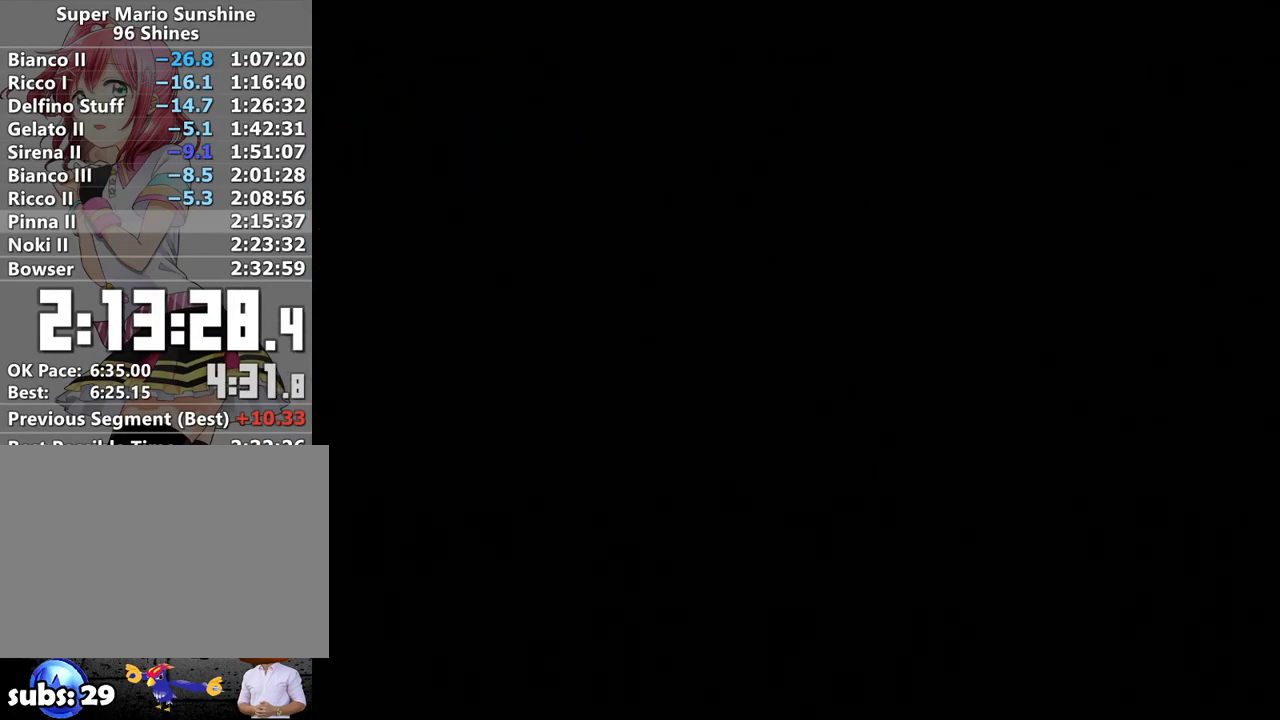
{"buttons": [], "left_stick": "center", "right_stick": "center", "events": [[17, "A", "down"], [150, "A", "up"], [200, "A", "down"], [300, "A", "up"], [367, "A", "down"], [450, "A", "up"]]}
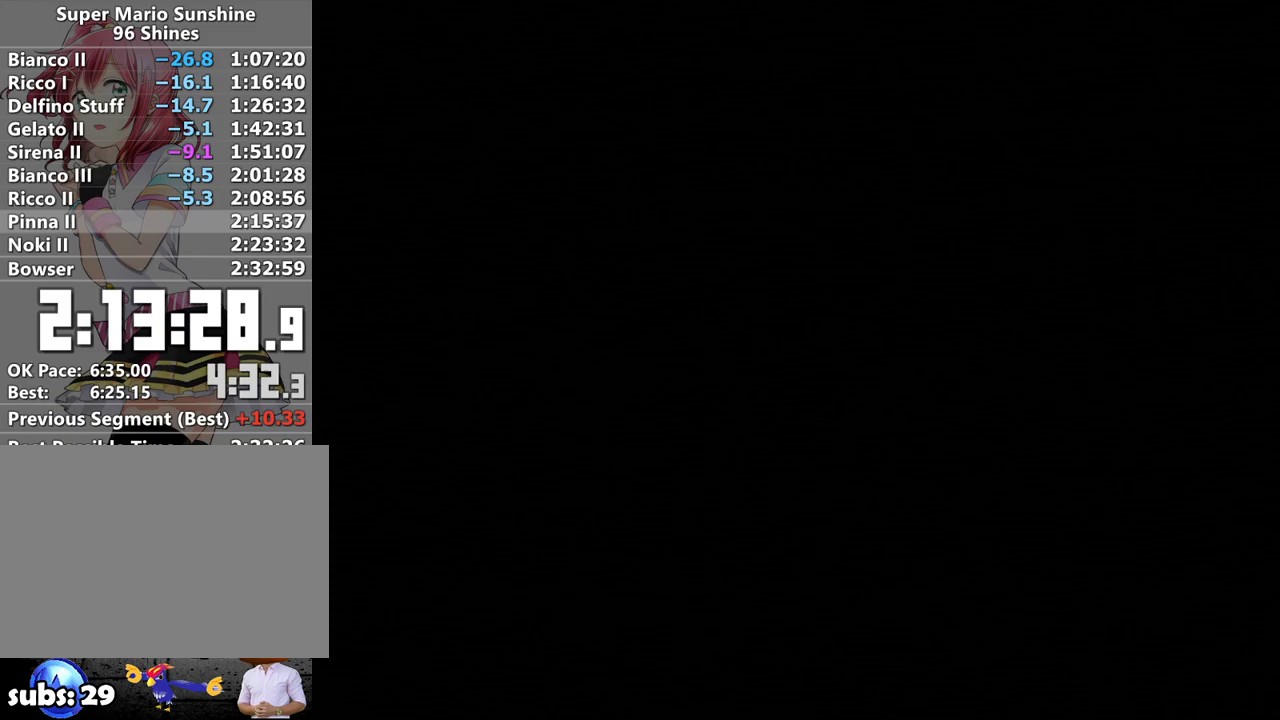
{"buttons": [], "left_stick": "center", "right_stick": "center", "events": [[17, "A", "down"], [133, "A", "up"], [217, "A", "down"], [300, "A", "up"], [383, "A", "down"], [483, "A", "up"]]}
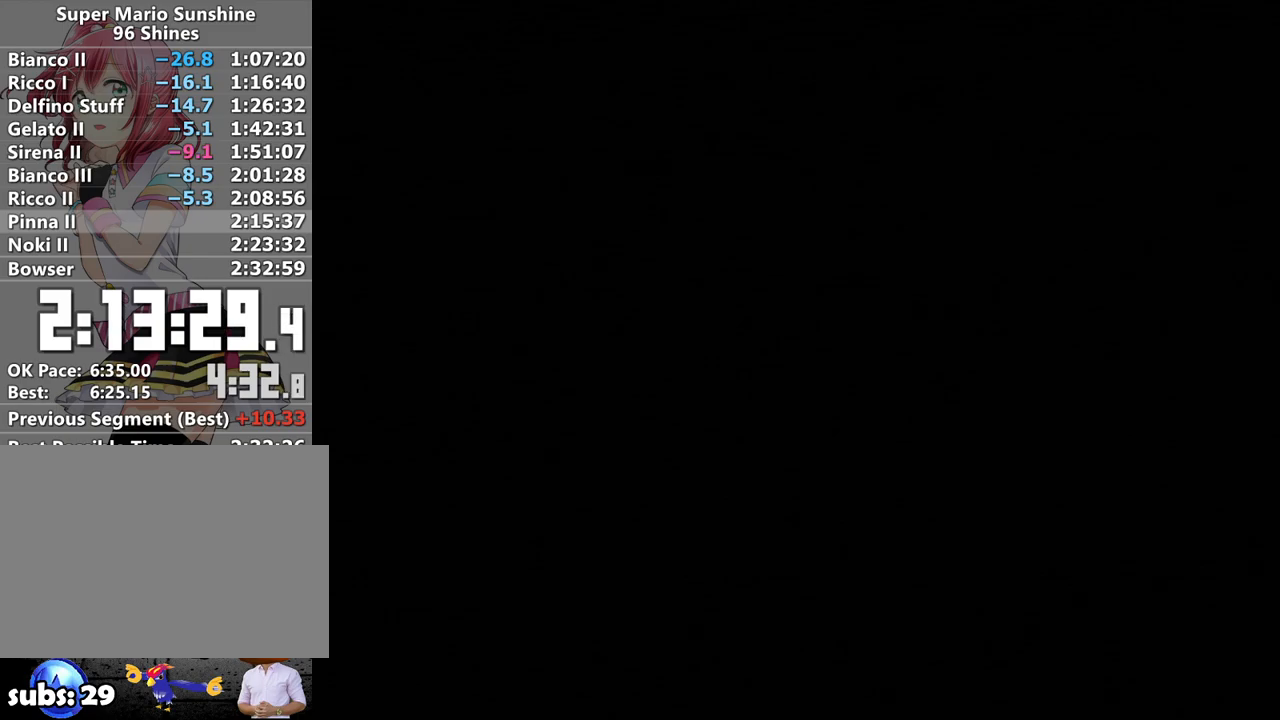
{"buttons": [], "left_stick": "center", "right_stick": "center", "events": [[83, "A", "down"], [150, "A", "up"], [233, "A", "down"], [300, "A", "up"], [400, "A", "down"], [450, "A", "up"]]}
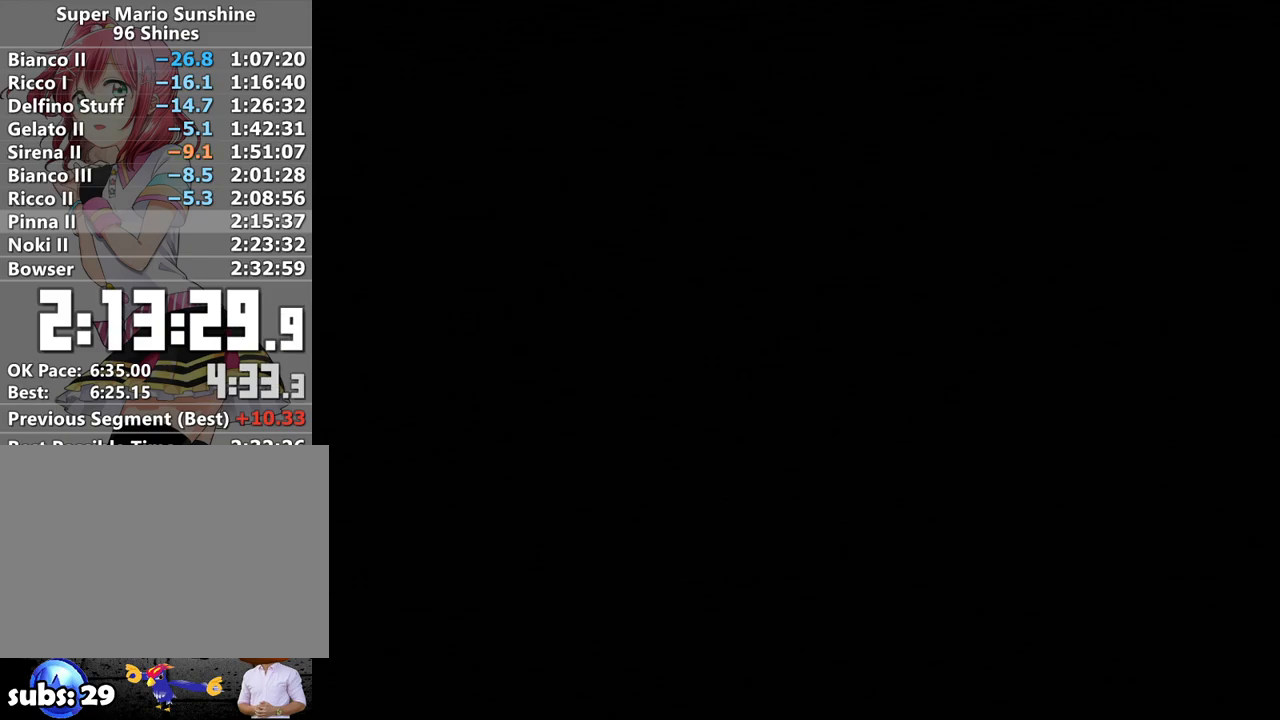
{"buttons": [], "left_stick": "center", "right_stick": "center", "events": [[50, "A", "down"], [117, "A", "up"], [200, "A", "down"], [300, "A", "up"], [400, "A", "down"], [467, "A", "up"]]}
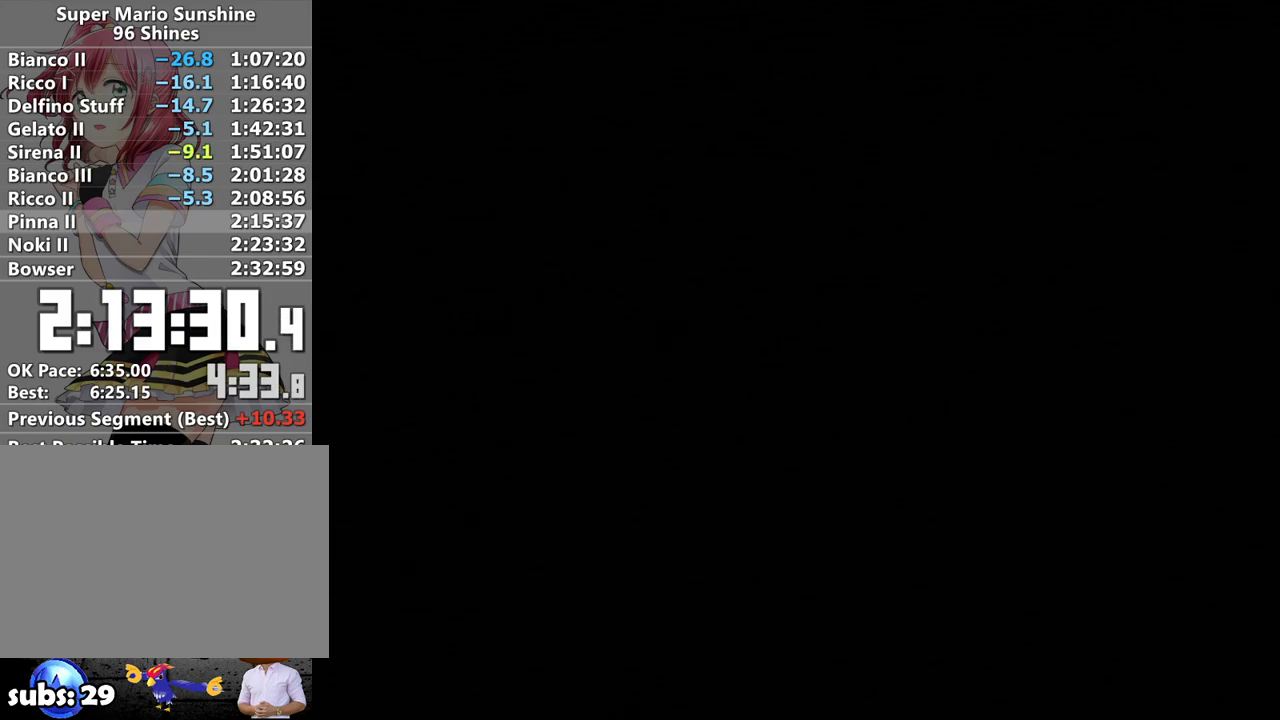
{"buttons": [], "left_stick": "center", "right_stick": "center", "events": [[50, "A", "down"], [150, "A", "up"], [233, "A", "down"], [333, "A", "up"], [400, "A", "down"], [483, "A", "up"]]}
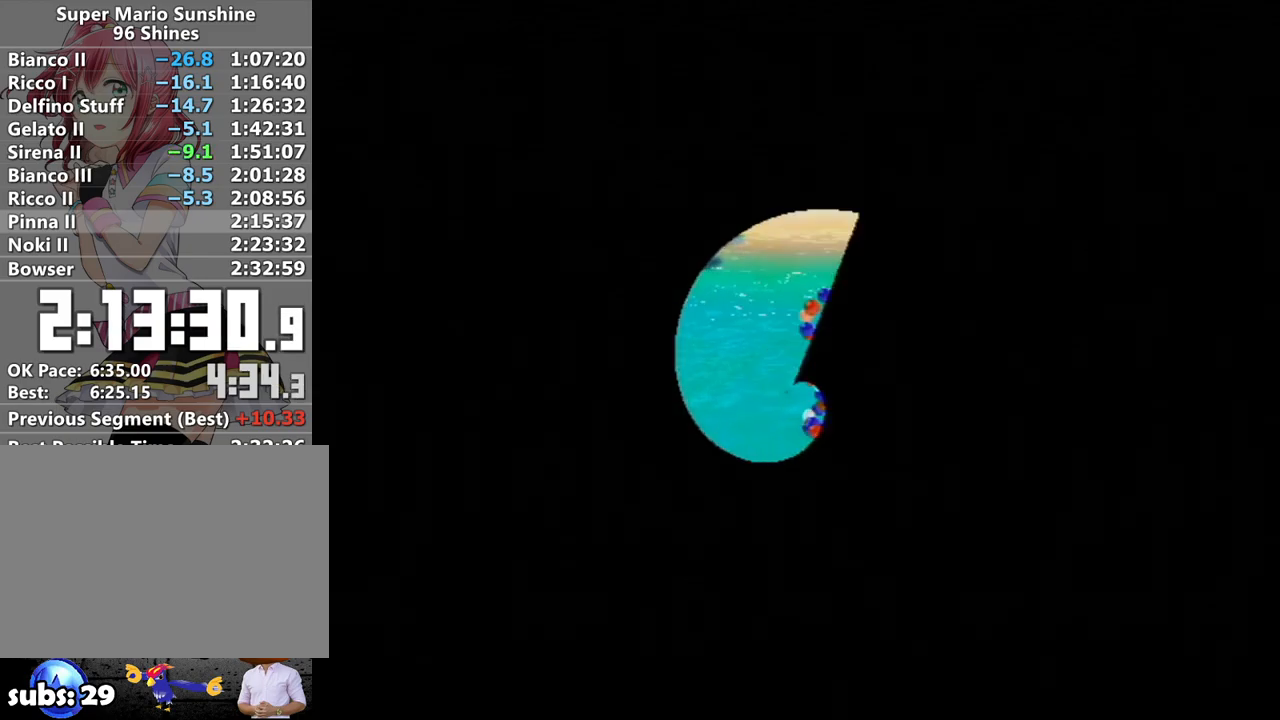
{"buttons": [], "left_stick": "center", "right_stick": "center", "events": [[83, "A", "down"], [150, "A", "up"], [200, "A", "down"], [300, "A", "up"], [400, "A", "down"], [450, "A", "up"]]}
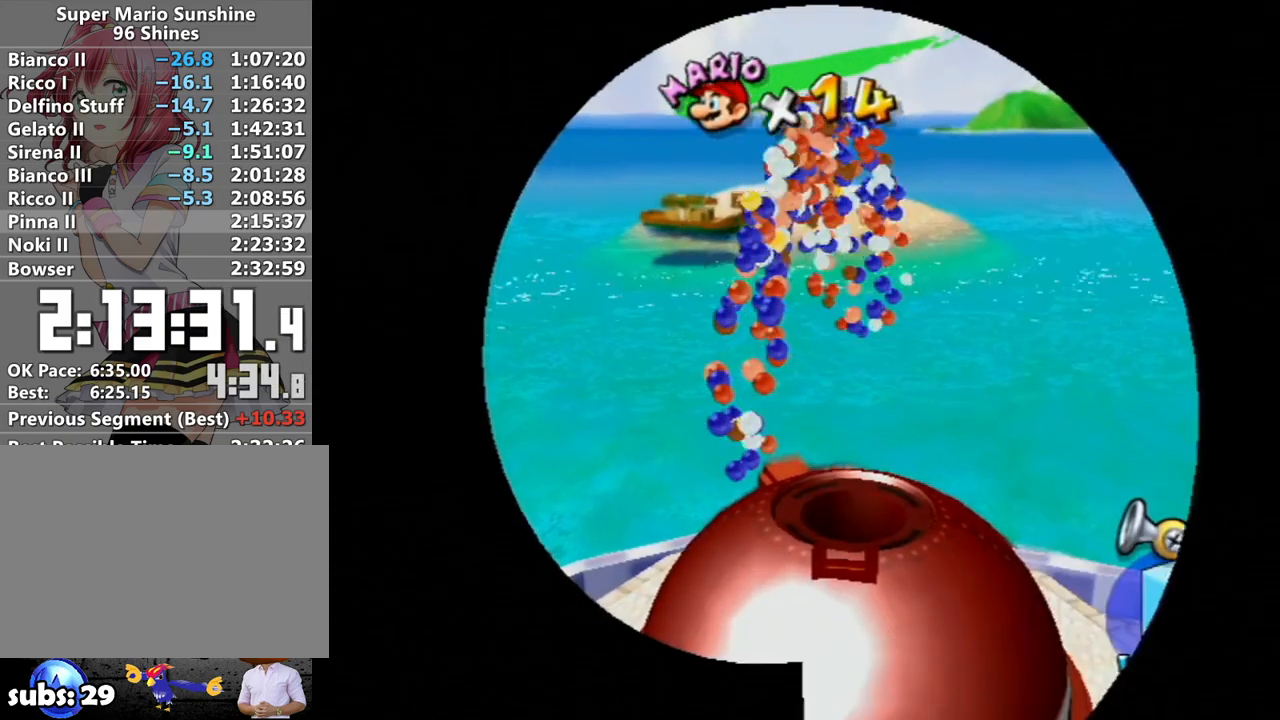
{"buttons": [], "left_stick": "center", "right_stick": "center", "events": [[50, "A", "down"], [150, "A", "up"], [200, "A", "down"], [300, "A", "up"], [367, "A", "down"], [450, "A", "up"]]}
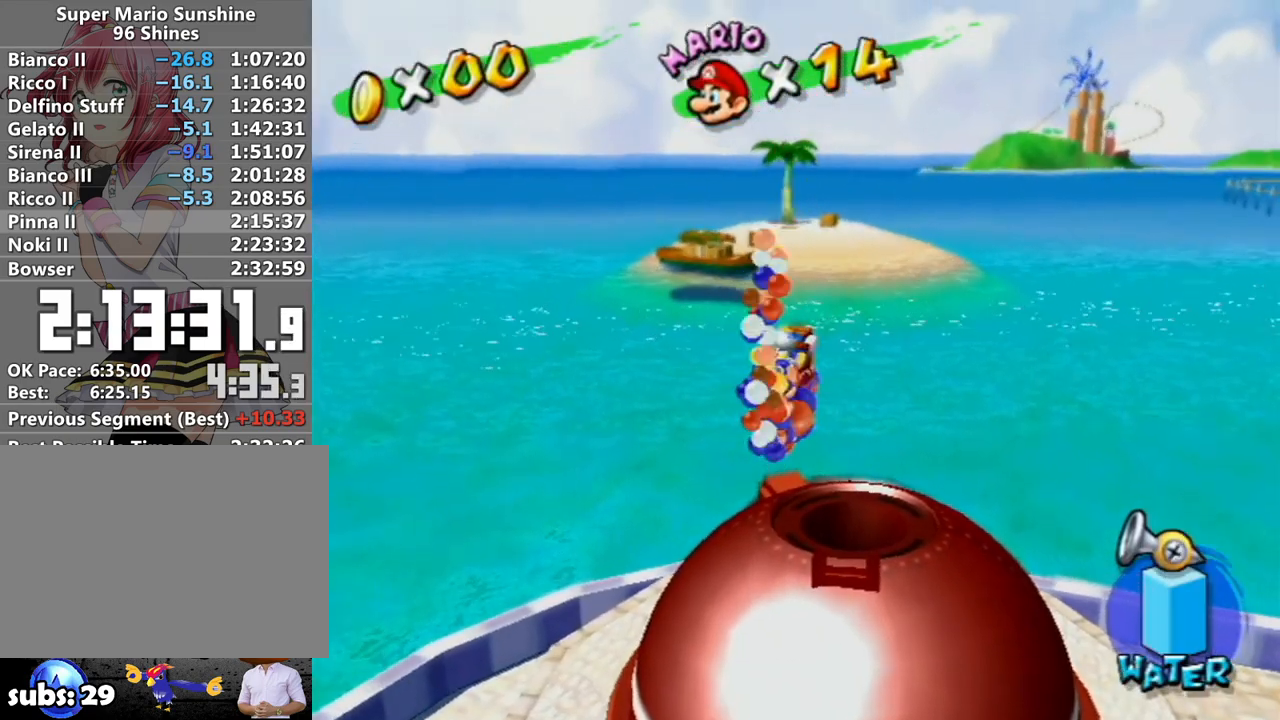
{"buttons": [], "left_stick": "center", "right_stick": "center", "events": [[50, "A", "down"], [117, "A", "up"], [200, "A", "down"], [267, "A", "up"]]}
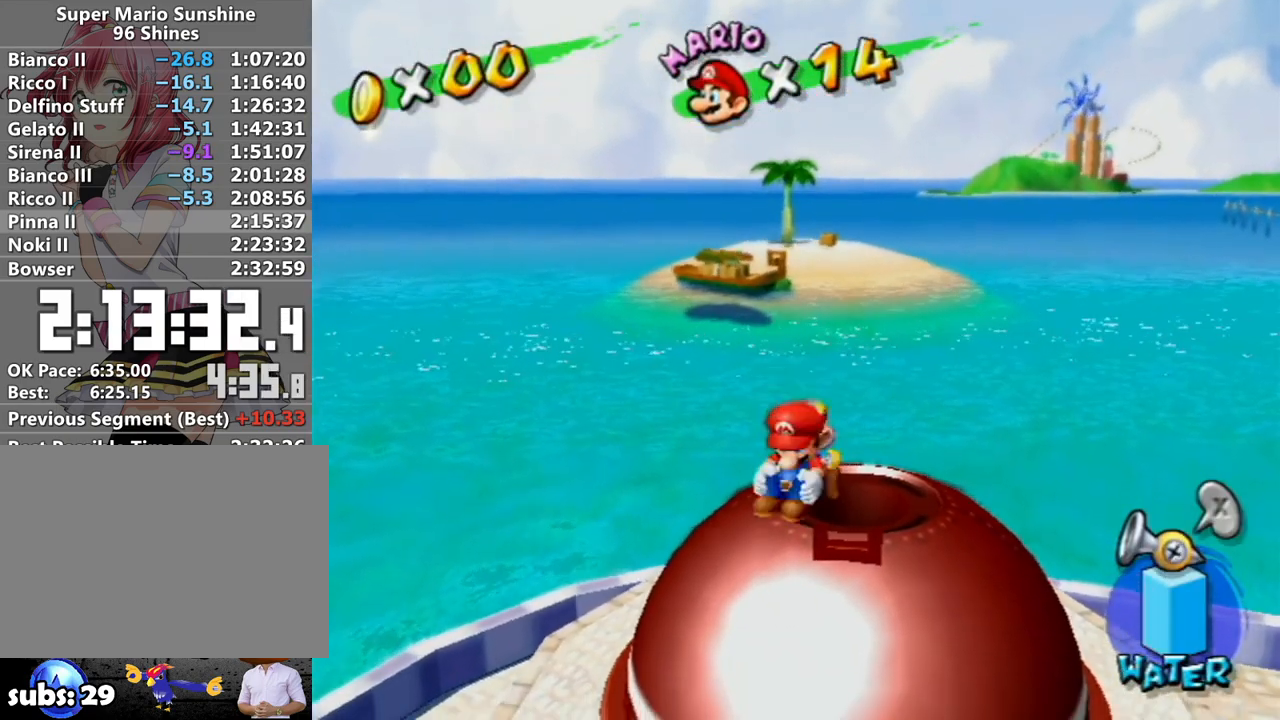
{"buttons": [], "left_stick": "center", "right_stick": "center", "events": []}
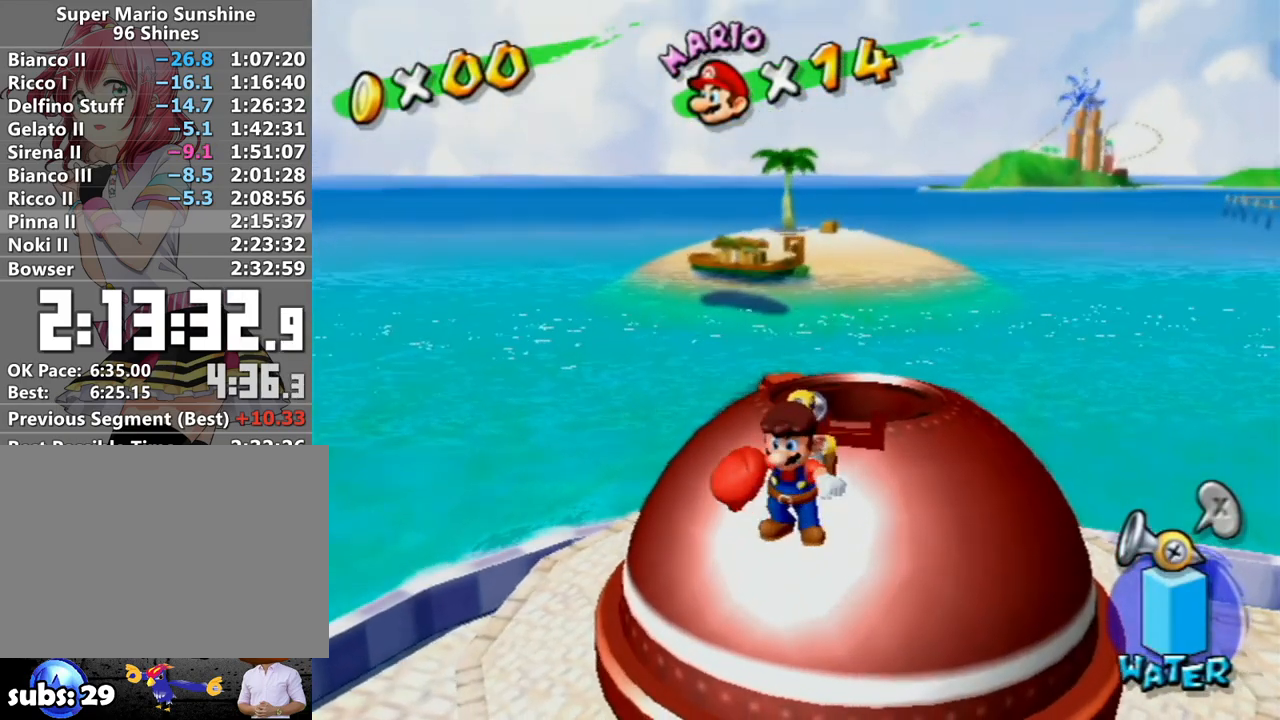
{"buttons": ["B"], "left_stick": "center", "right_stick": "center", "events": [[367, "A", "down"], [467, "A", "up"], [467, "B", "down"]]}
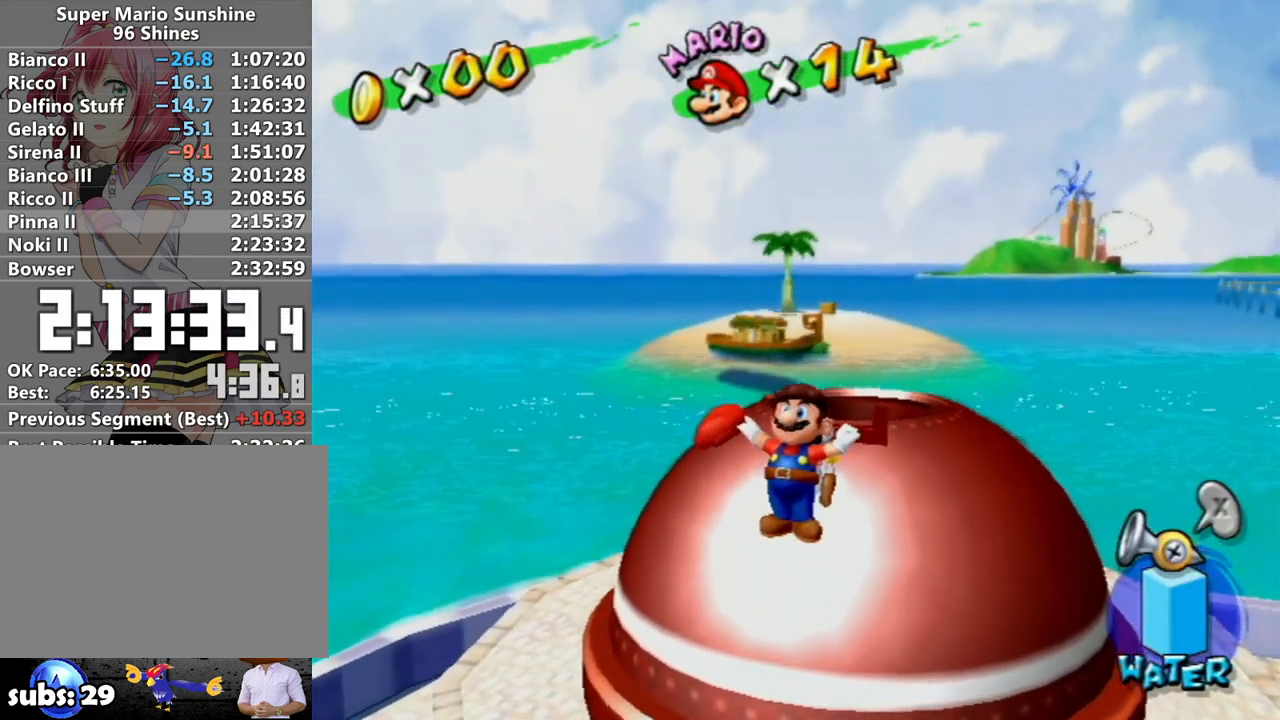
{"buttons": ["A"], "left_stick": "center", "right_stick": "center", "events": [[17, "B", "up"], [50, "A", "down"], [117, "A", "up"], [450, "A", "down"]]}
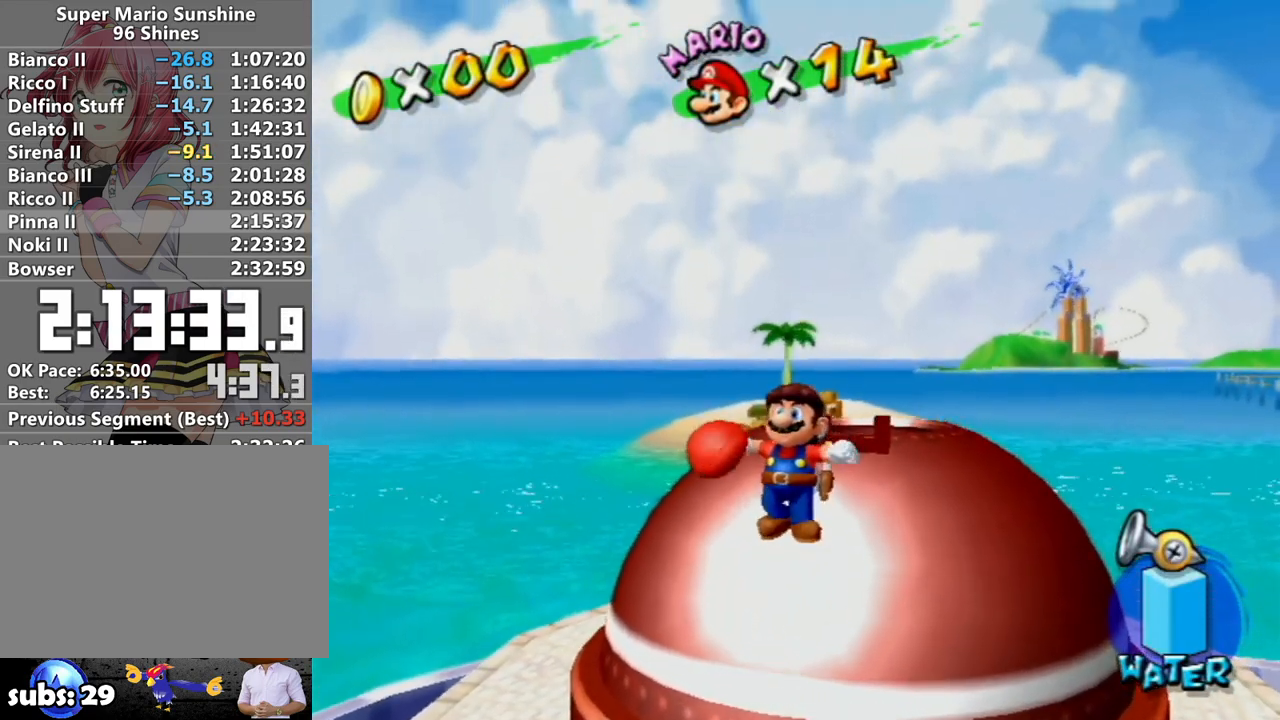
{"buttons": [], "left_stick": "center", "right_stick": "center", "events": [[17, "A", "up"], [117, "A", "down"], [200, "A", "up"], [267, "A", "down"], [300, "A", "up"], [400, "A", "down"], [467, "A", "up"]]}
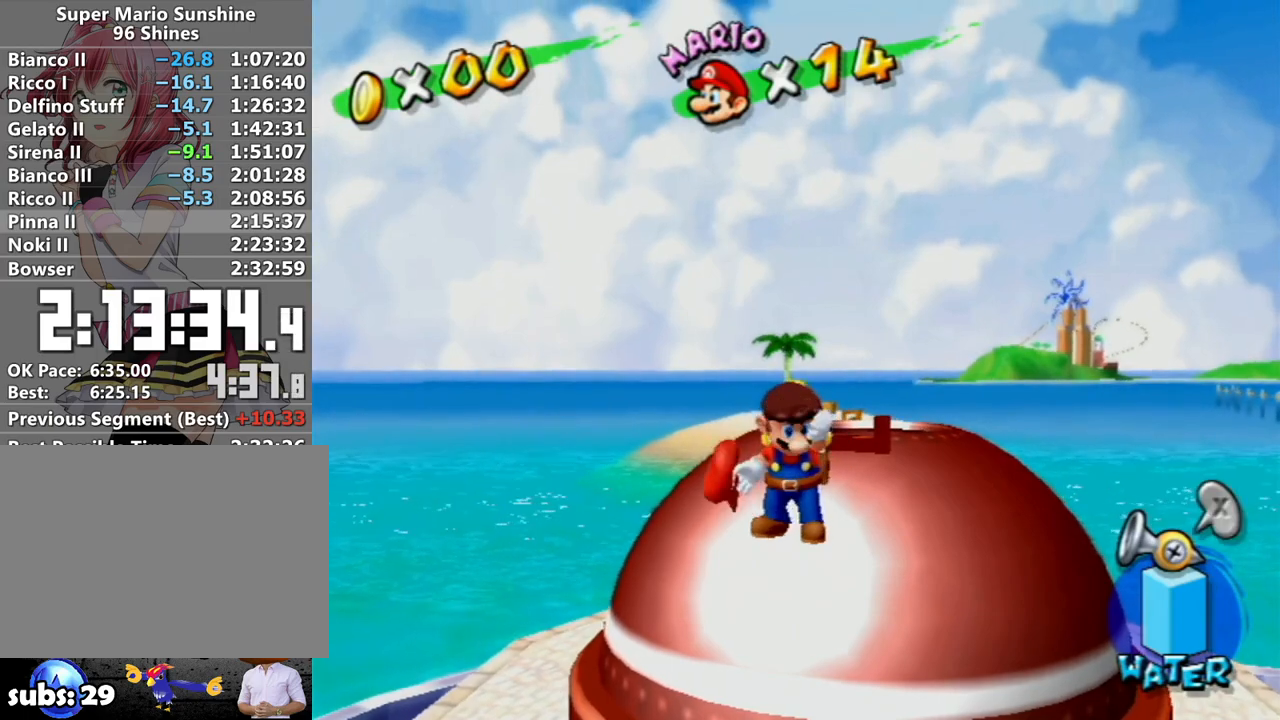
{"buttons": ["A"], "left_stick": "center", "right_stick": "center", "events": [[50, "A", "down"], [117, "A", "up"], [183, "A", "down"], [233, "A", "up"], [333, "A", "down"], [383, "A", "up"], [483, "A", "down"]]}
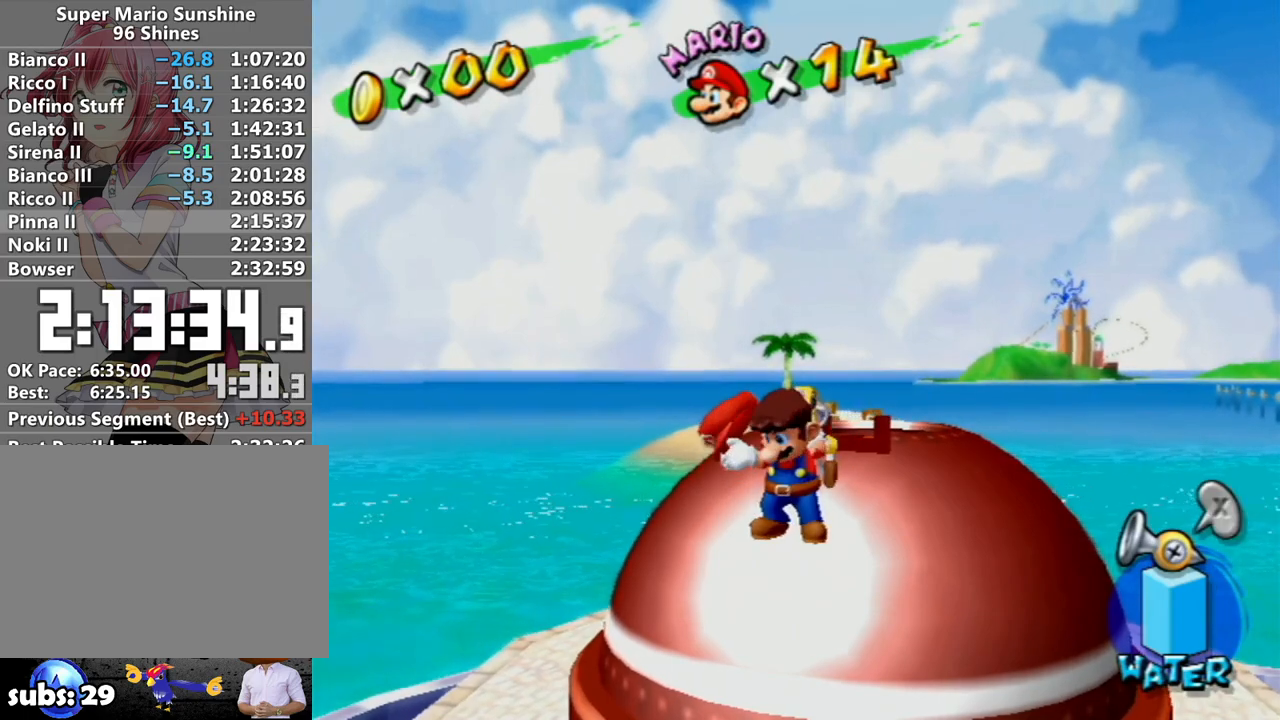
{"buttons": [], "left_stick": "up", "right_stick": "center", "events": [[50, "A", "up"], [117, "A", "down"], [183, "A", "up"], [267, "A", "down"], [300, "left_stick", "up"], [367, "A", "up"]]}
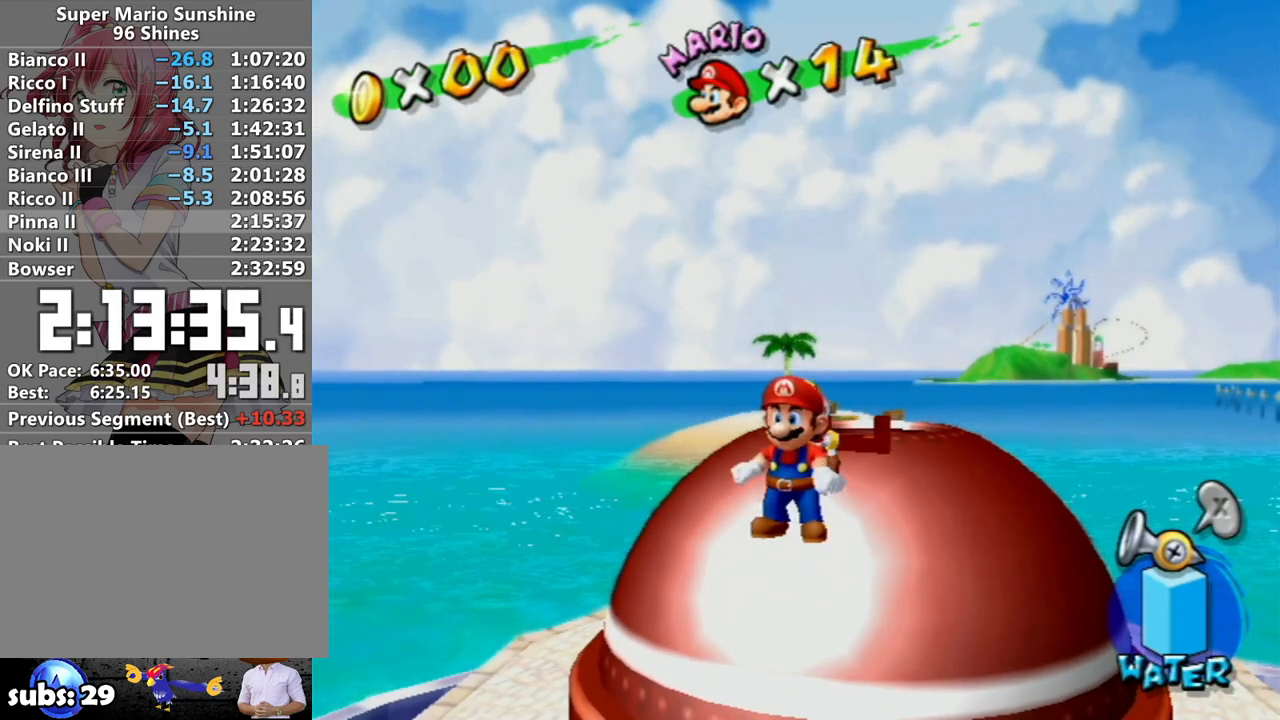
{"buttons": [], "left_stick": "up", "right_stick": "left", "events": [[17, "right_stick", "left"], [150, "right_stick", "center"], [267, "right_stick", "left"], [367, "right_stick", "center"], [467, "right_stick", "left"]]}
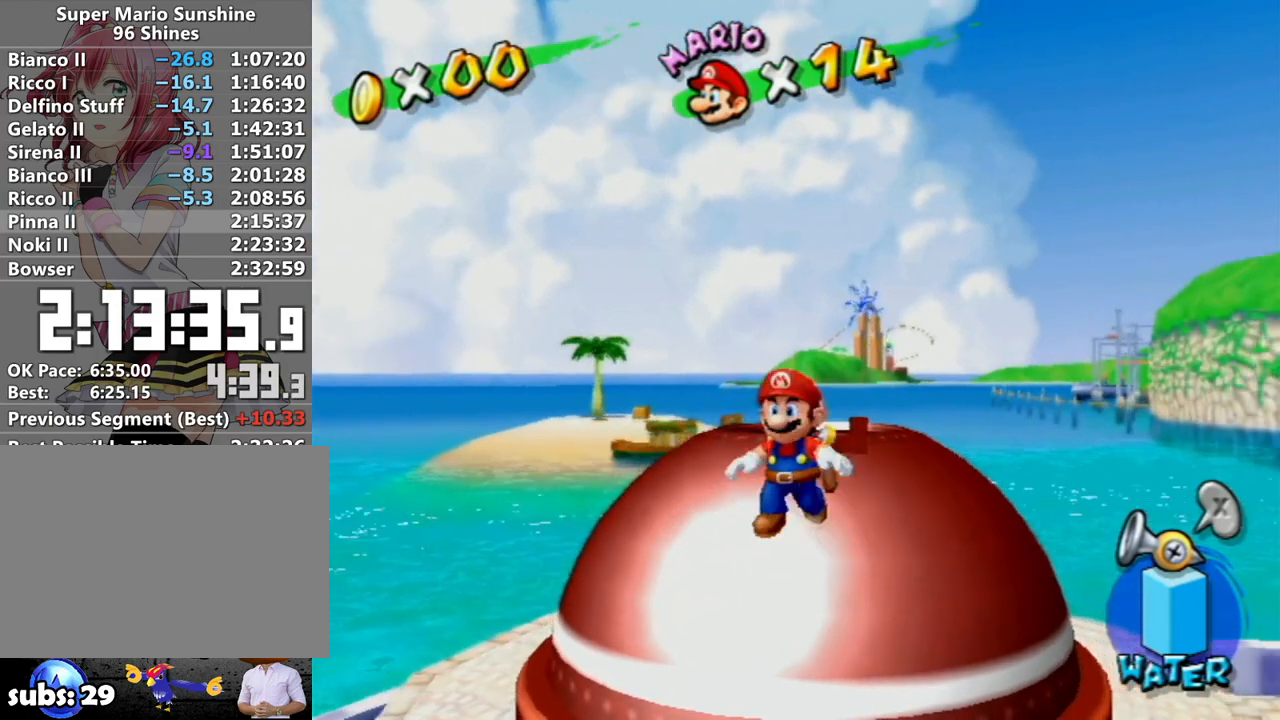
{"buttons": [], "left_stick": "center", "right_stick": "center", "events": [[50, "right_stick", "center"], [383, "left_stick", "center"], [433, "left_stick", "down"], [483, "left_stick", "center"]]}
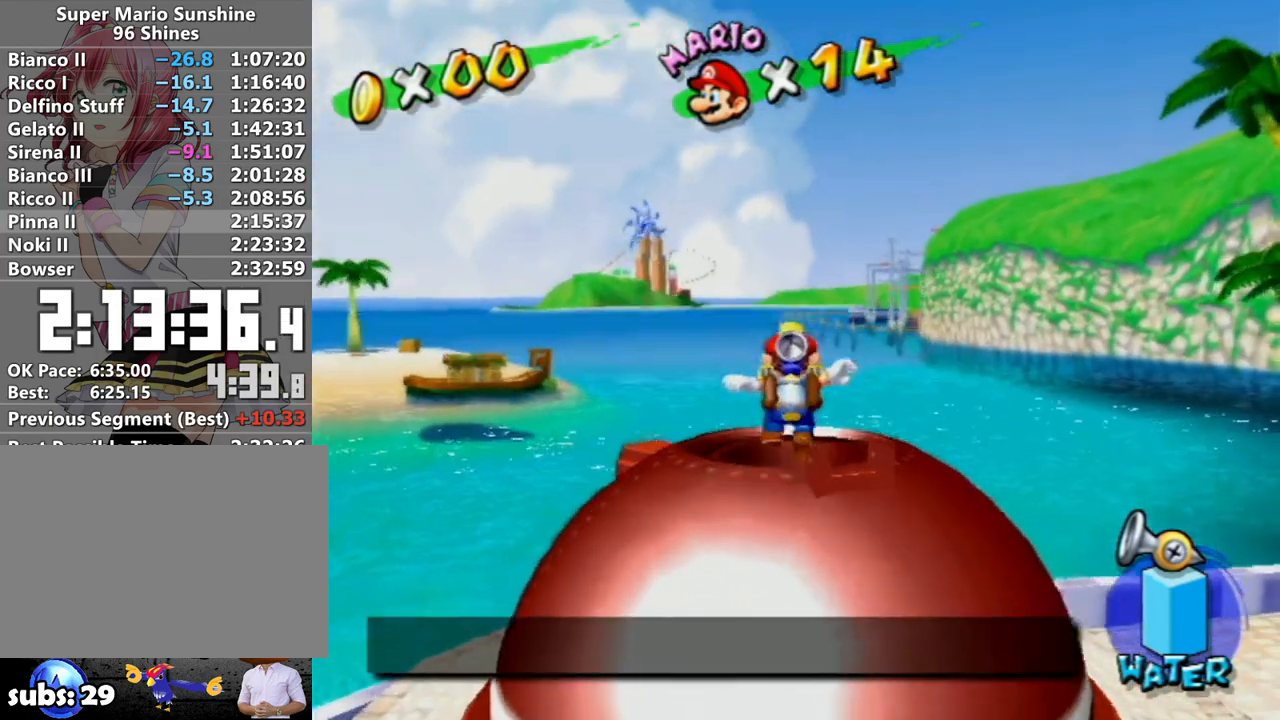
{"buttons": [], "left_stick": "center", "right_stick": "center", "events": [[83, "B", "down"], [117, "B", "up"]]}